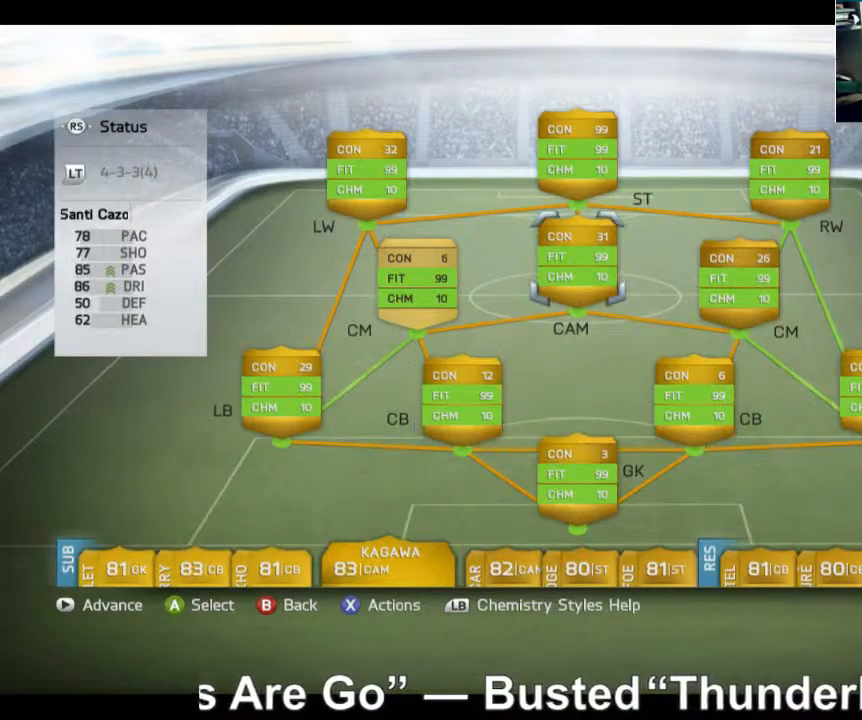
Gameplay with a controller (Xbox layout); each line is a JSON object with the inputs held at the frame after it. "events" lists button and stick changes between this image and that frame as [ms after this image, input, new state], when the widget could be followed in between. Not read: L3 R3.
{"buttons": [], "left_stick": "center", "right_stick": "center"}
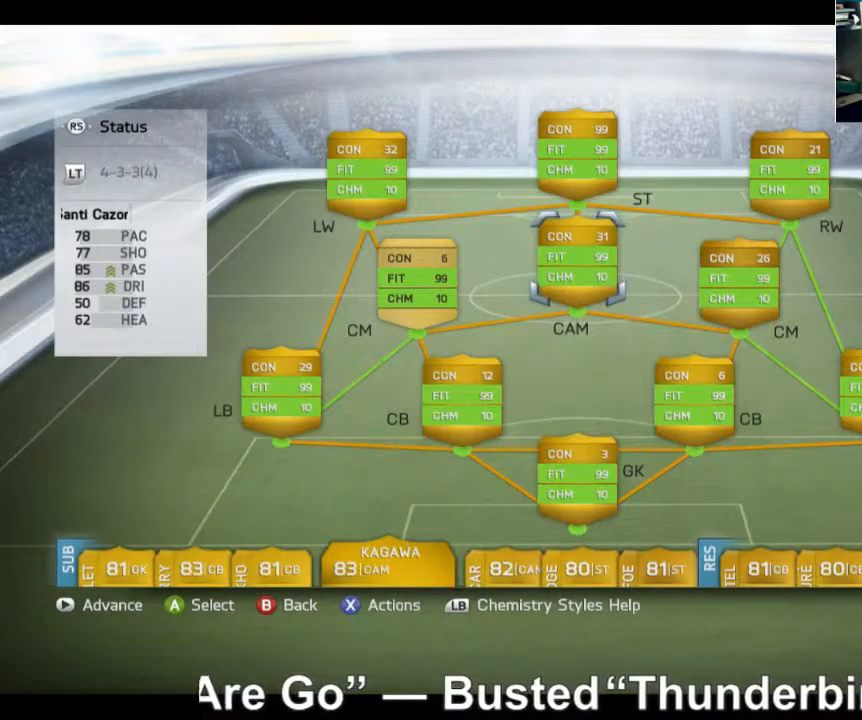
{"buttons": [], "left_stick": "center", "right_stick": "center", "events": []}
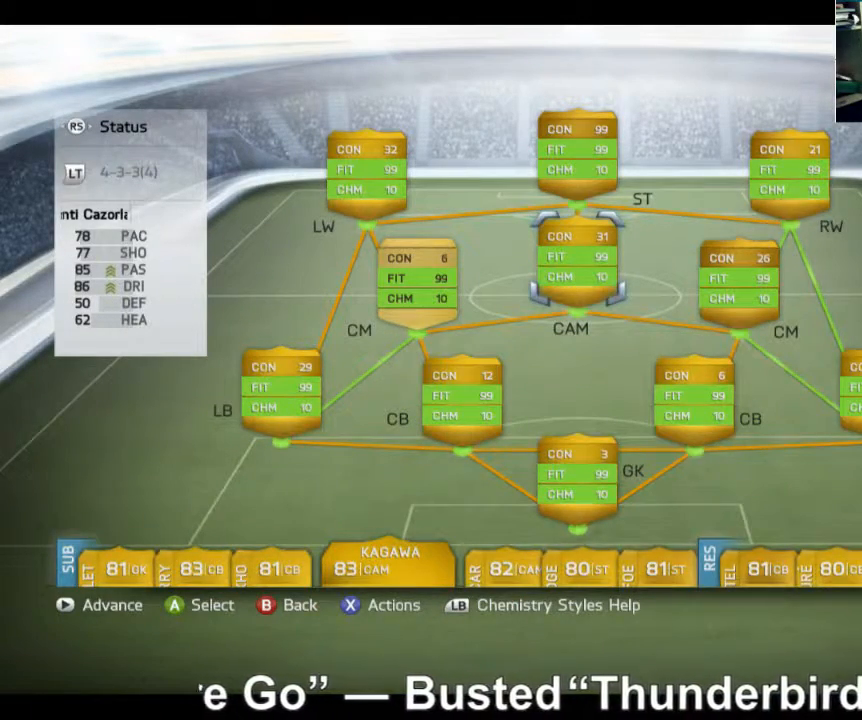
{"buttons": [], "left_stick": "center", "right_stick": "center", "events": []}
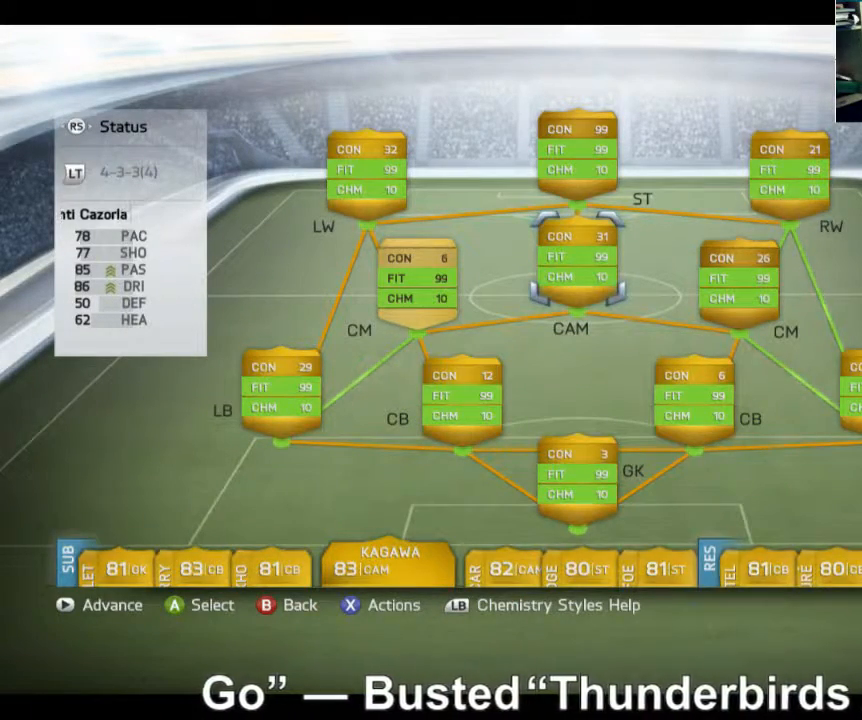
{"buttons": [], "left_stick": "down", "right_stick": "center", "events": [[360, "left_stick", "down"]]}
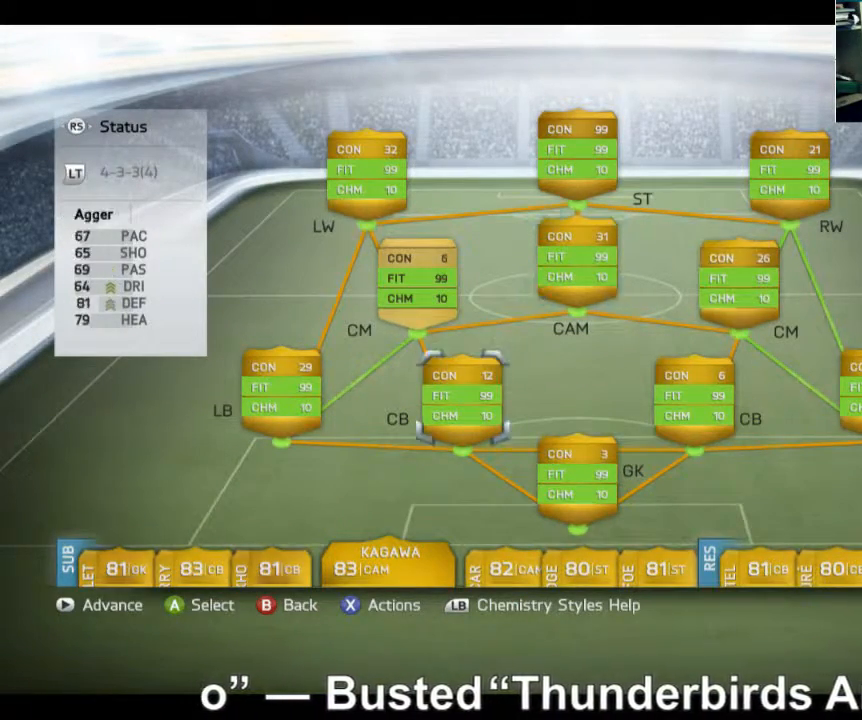
{"buttons": [], "left_stick": "center", "right_stick": "right", "events": [[160, "left_stick", "center"], [440, "right_stick", "right"]]}
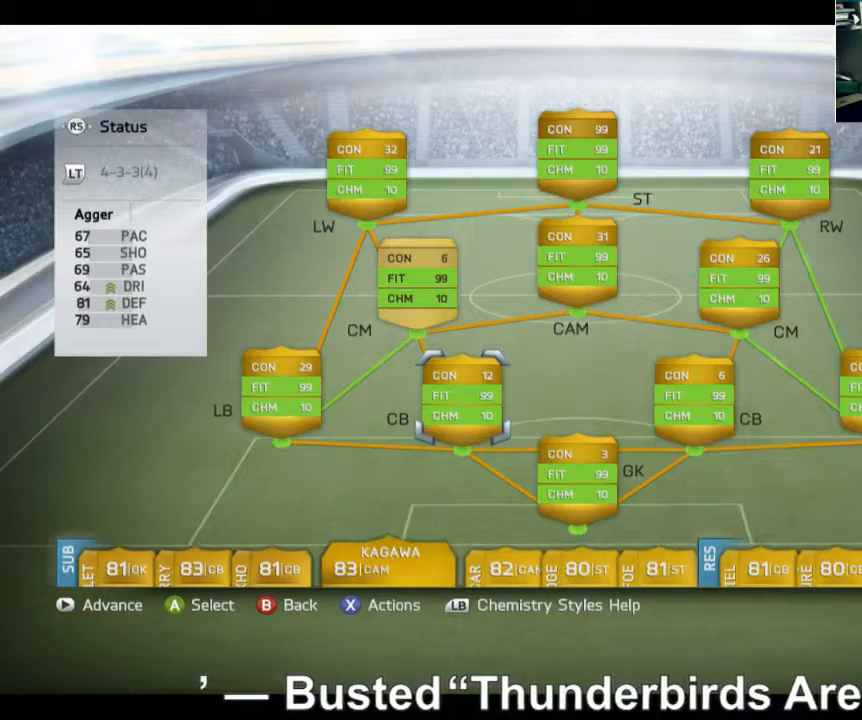
{"buttons": [], "left_stick": "center", "right_stick": "center", "events": [[120, "right_stick", "center"], [240, "right_stick", "right"], [440, "right_stick", "center"]]}
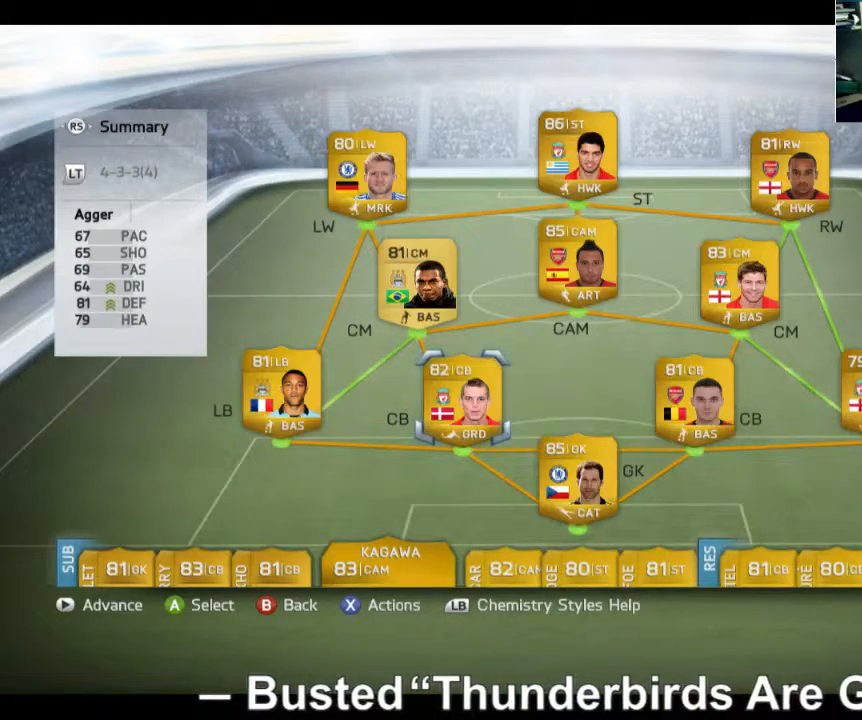
{"buttons": [], "left_stick": "center", "right_stick": "center", "events": [[200, "left_stick", "down"], [480, "left_stick", "center"]]}
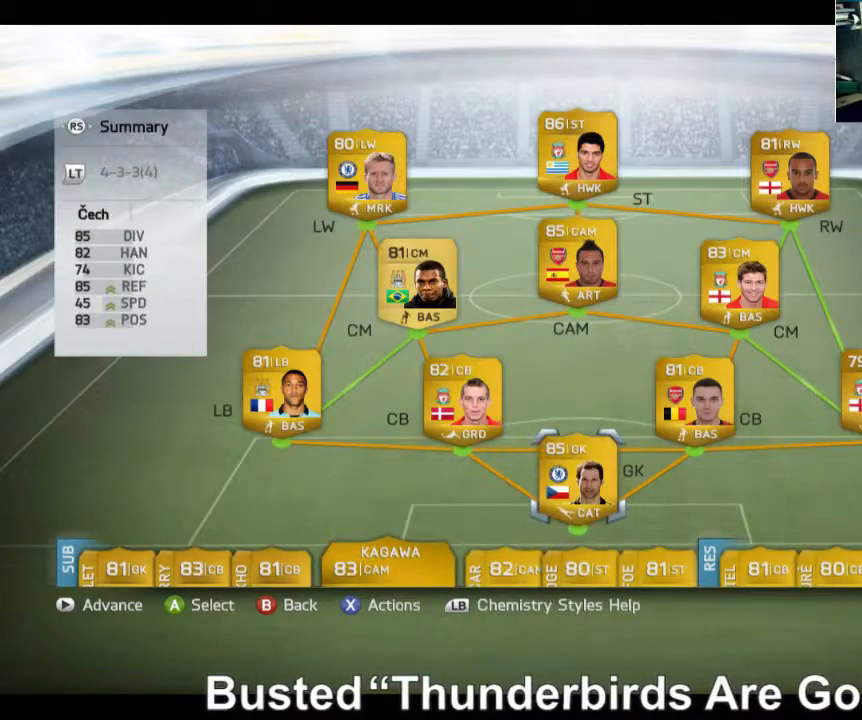
{"buttons": [], "left_stick": "center", "right_stick": "center", "events": [[120, "left_stick", "down"], [320, "left_stick", "center"]]}
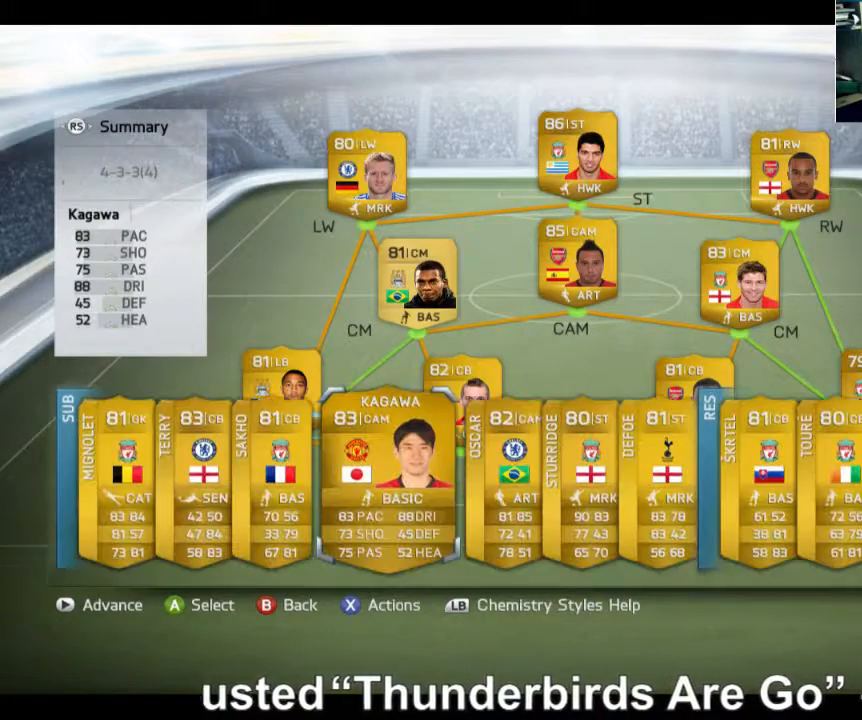
{"buttons": [], "left_stick": "right", "right_stick": "center", "events": [[400, "left_stick", "right"]]}
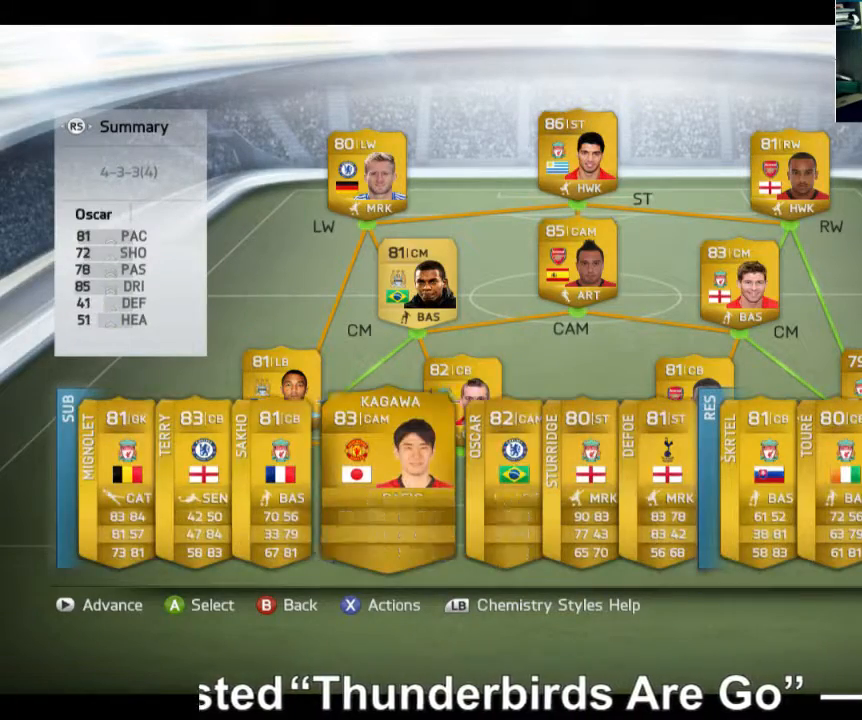
{"buttons": [], "left_stick": "left", "right_stick": "center", "events": [[120, "left_stick", "center"], [240, "left_stick", "left"]]}
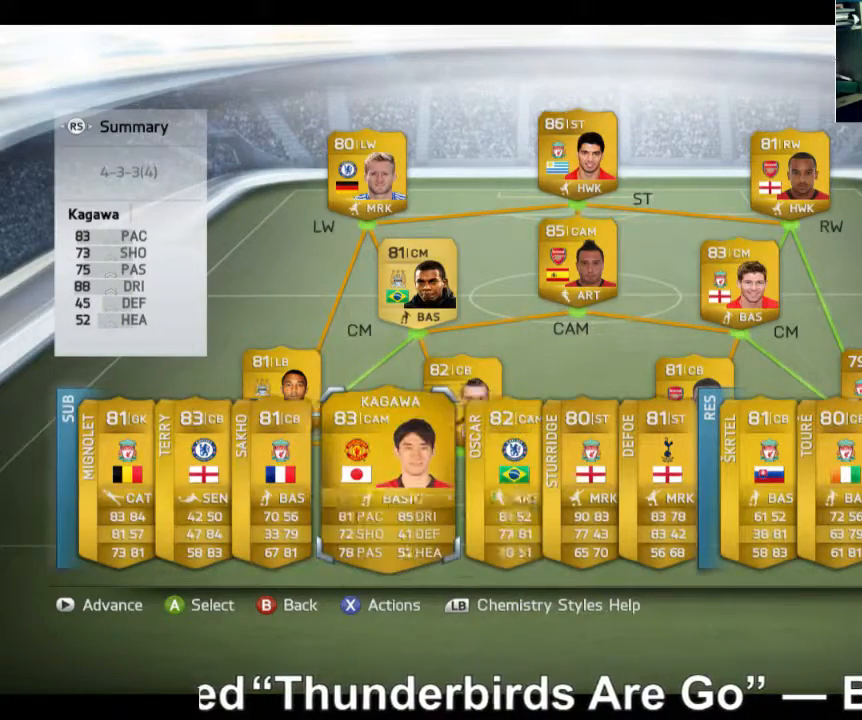
{"buttons": [], "left_stick": "center", "right_stick": "center", "events": [[40, "left_stick", "center"], [40, "right_stick", "right"], [520, "right_stick", "center"]]}
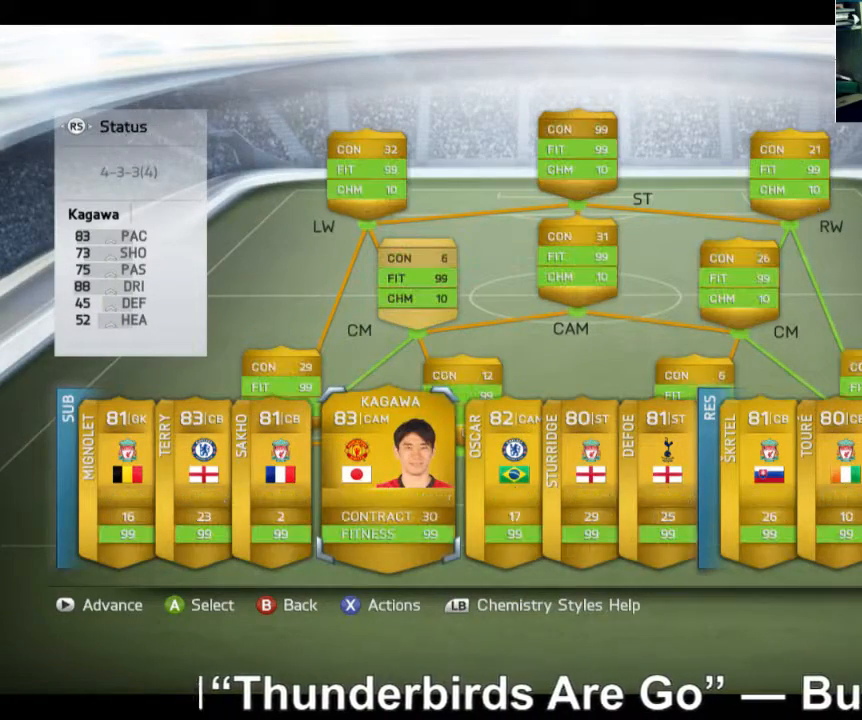
{"buttons": [], "left_stick": "center", "right_stick": "center", "events": []}
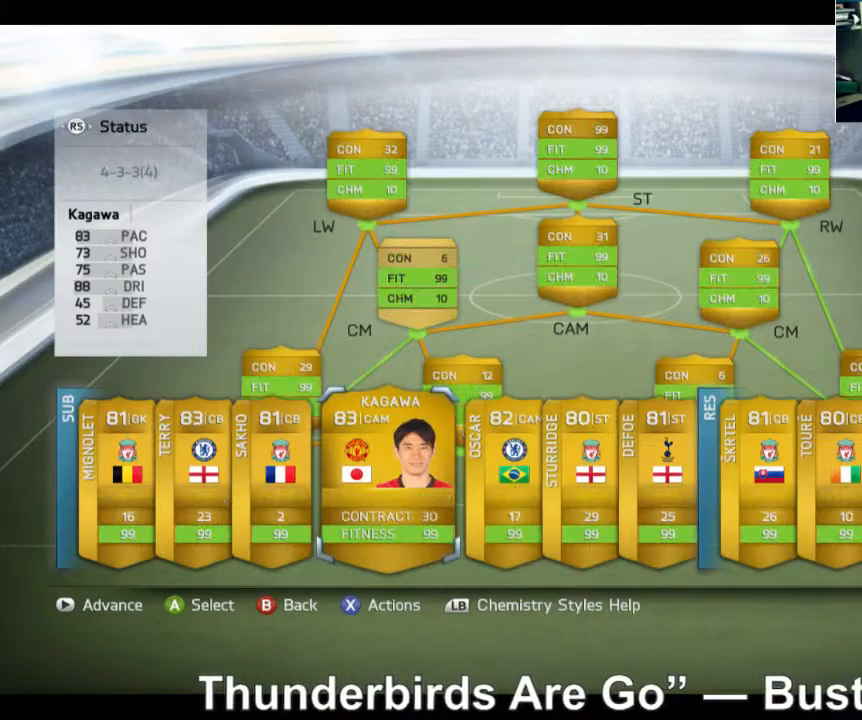
{"buttons": [], "left_stick": "center", "right_stick": "center", "events": []}
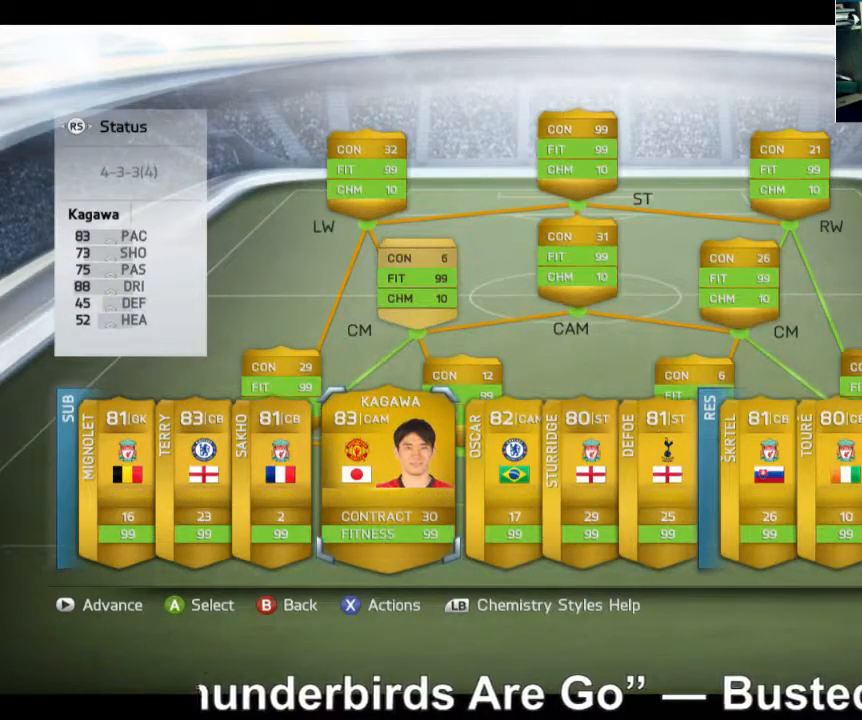
{"buttons": [], "left_stick": "center", "right_stick": "center", "events": []}
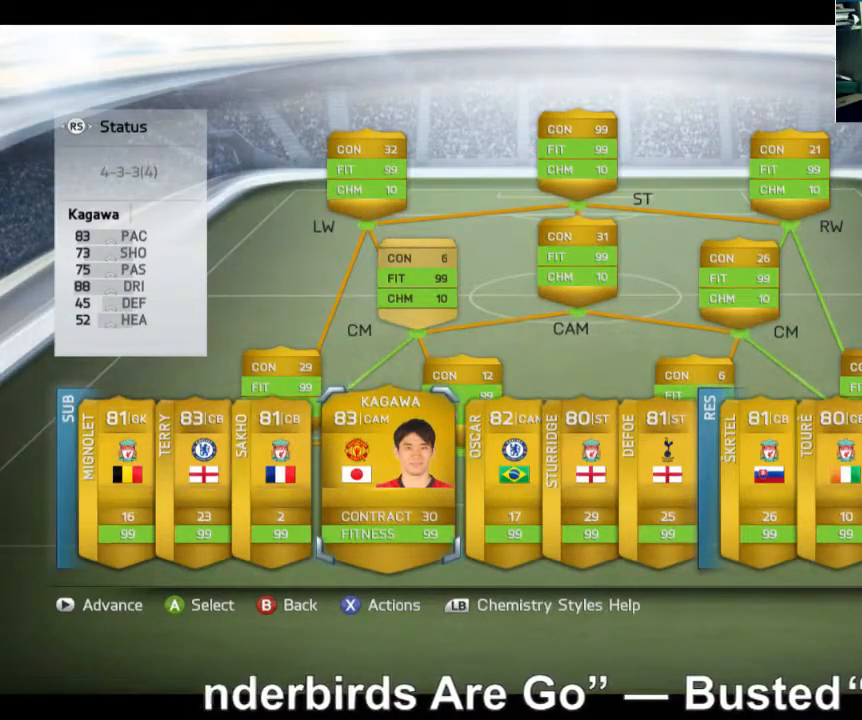
{"buttons": [], "left_stick": "up-right", "right_stick": "center", "events": [[80, "left_stick", "right"], [280, "left_stick", "center"], [520, "left_stick", "up-right"]]}
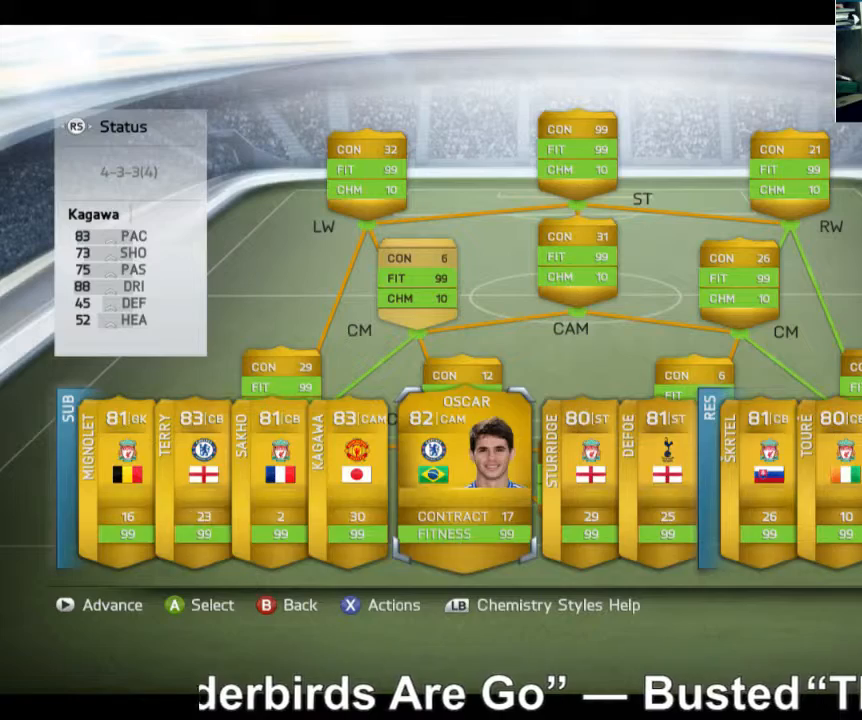
{"buttons": [], "left_stick": "center", "right_stick": "center", "events": [[200, "left_stick", "up"], [320, "left_stick", "center"]]}